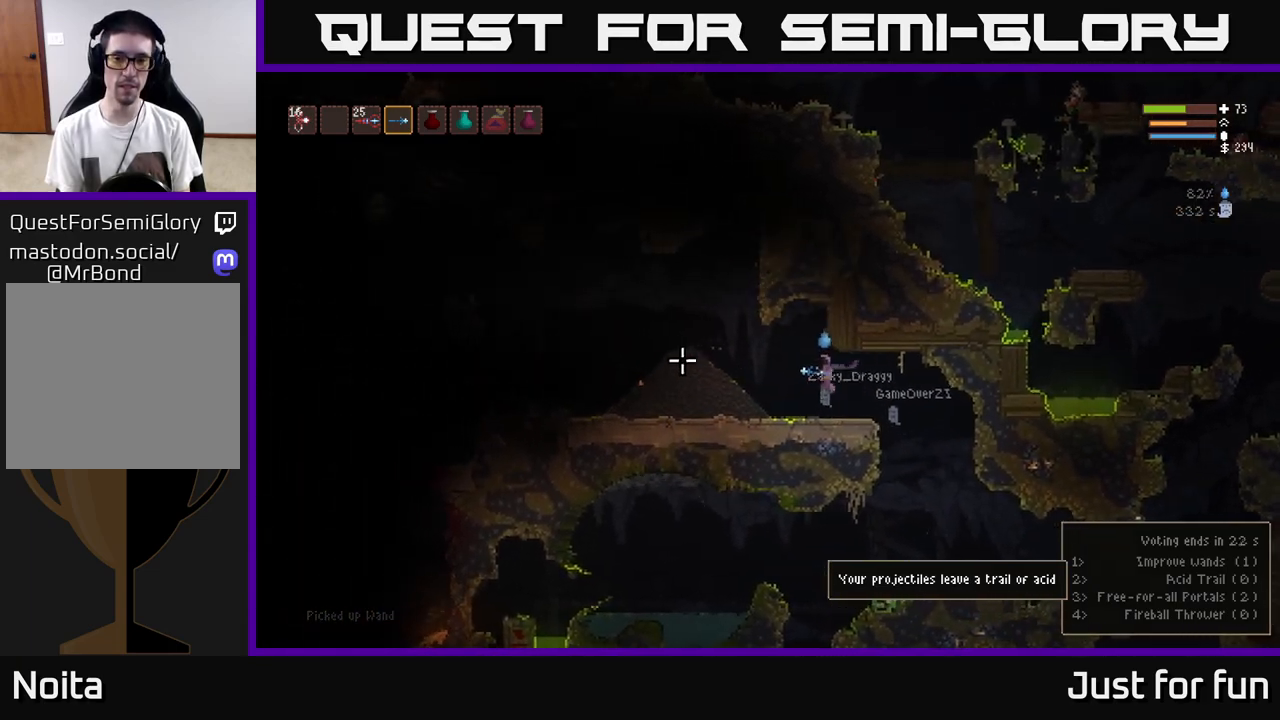
Gameplay with a controller (Xbox layout); each line is a JSON object with the inputs held at the frame after it (dt_ms = milliseconds from this image to that frame). "events" lists button and stick changes between this image and that frame as [ms after this image, input, new state], when the widget could be followed in between. Not read: R3.
{"dt_ms": 1000, "buttons": [], "left_stick": "left", "right_stick": "left"}
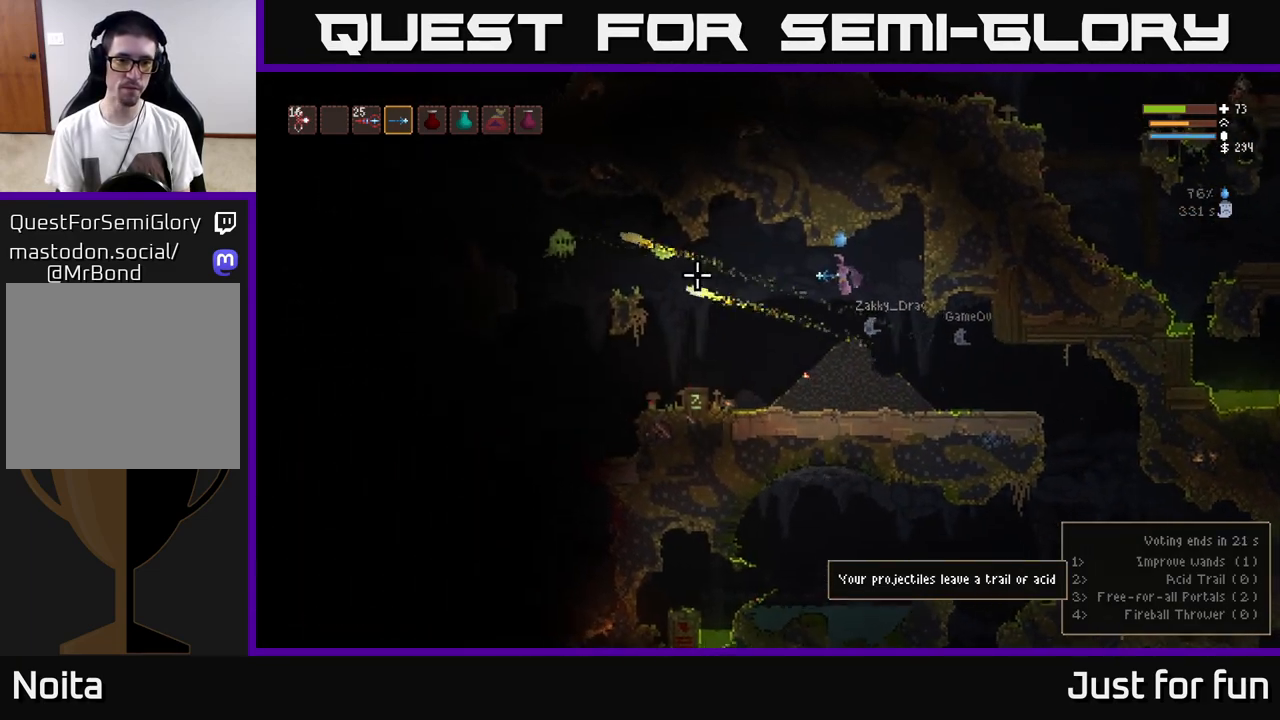
{"dt_ms": 500, "buttons": [], "left_stick": "left", "right_stick": "up", "events": [[83, "right_stick", "center"], [267, "R2", "down"], [367, "R2", "up"], [467, "right_stick", "up"]]}
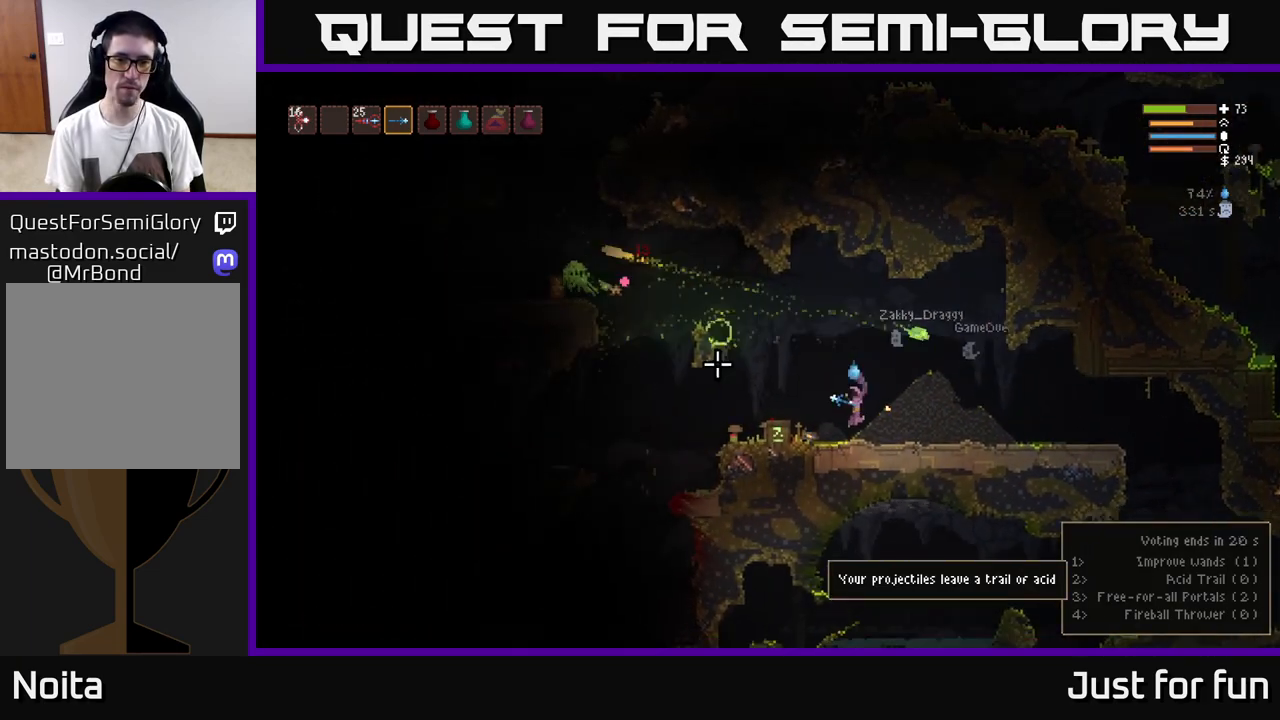
{"dt_ms": 500, "buttons": [], "left_stick": "right", "right_stick": "up", "events": [[267, "L2", "down"], [383, "L2", "up"], [467, "left_stick", "right"]]}
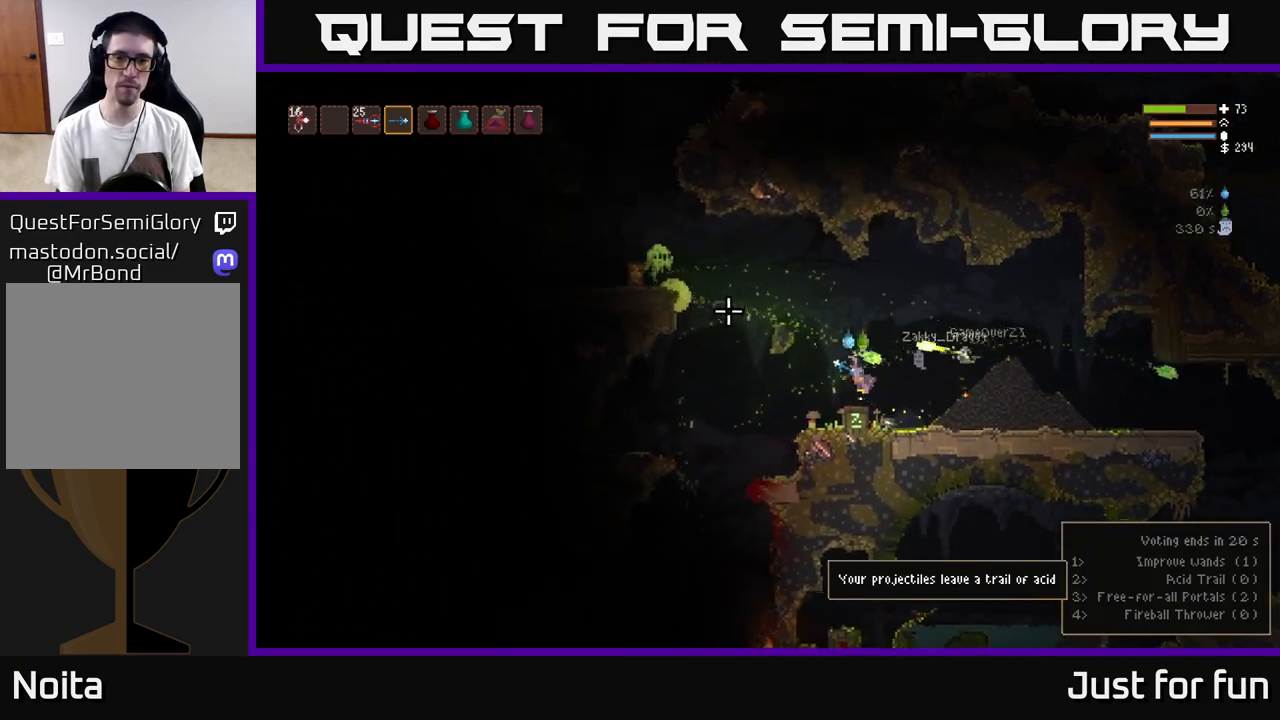
{"dt_ms": 500, "buttons": ["L2"], "left_stick": "right", "right_stick": "up", "events": [[17, "L2", "down"], [267, "R2", "down"], [383, "R2", "up"]]}
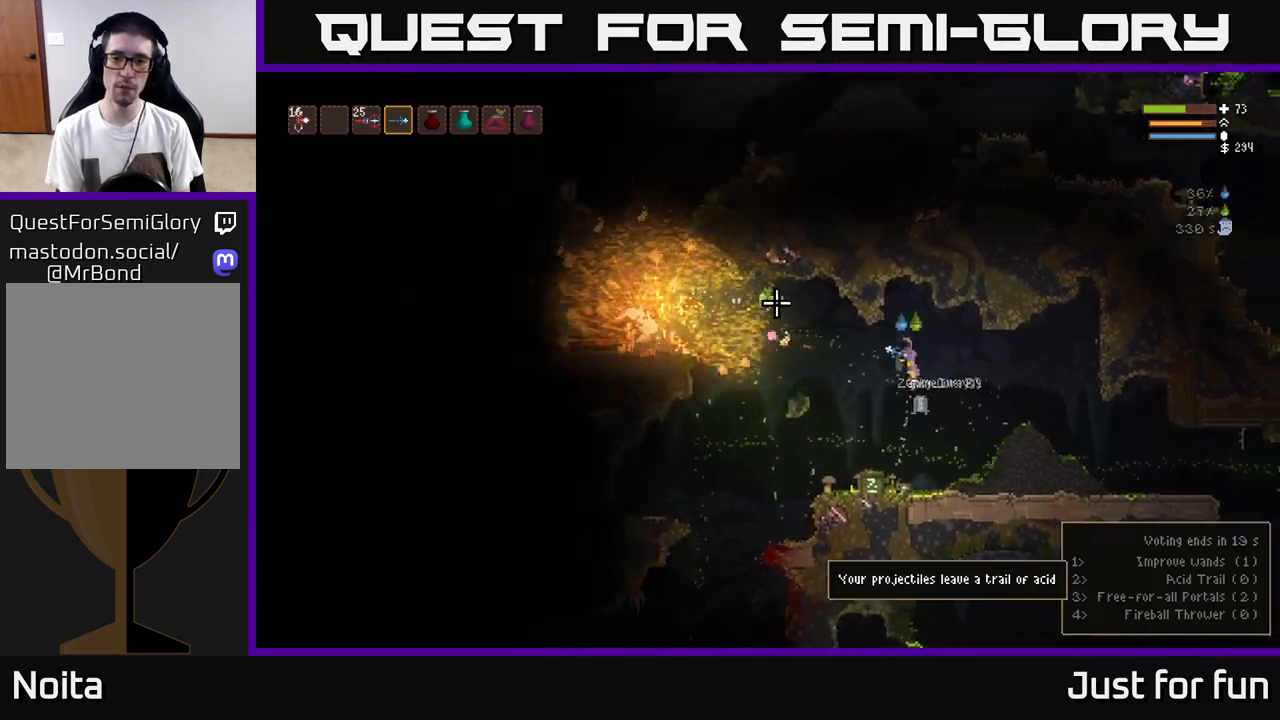
{"dt_ms": 500, "buttons": [], "left_stick": "center", "right_stick": "up-right", "events": [[267, "L2", "up"], [400, "R1", "down"], [400, "left_stick", "center"], [433, "right_stick", "up-right"], [483, "R1", "up"]]}
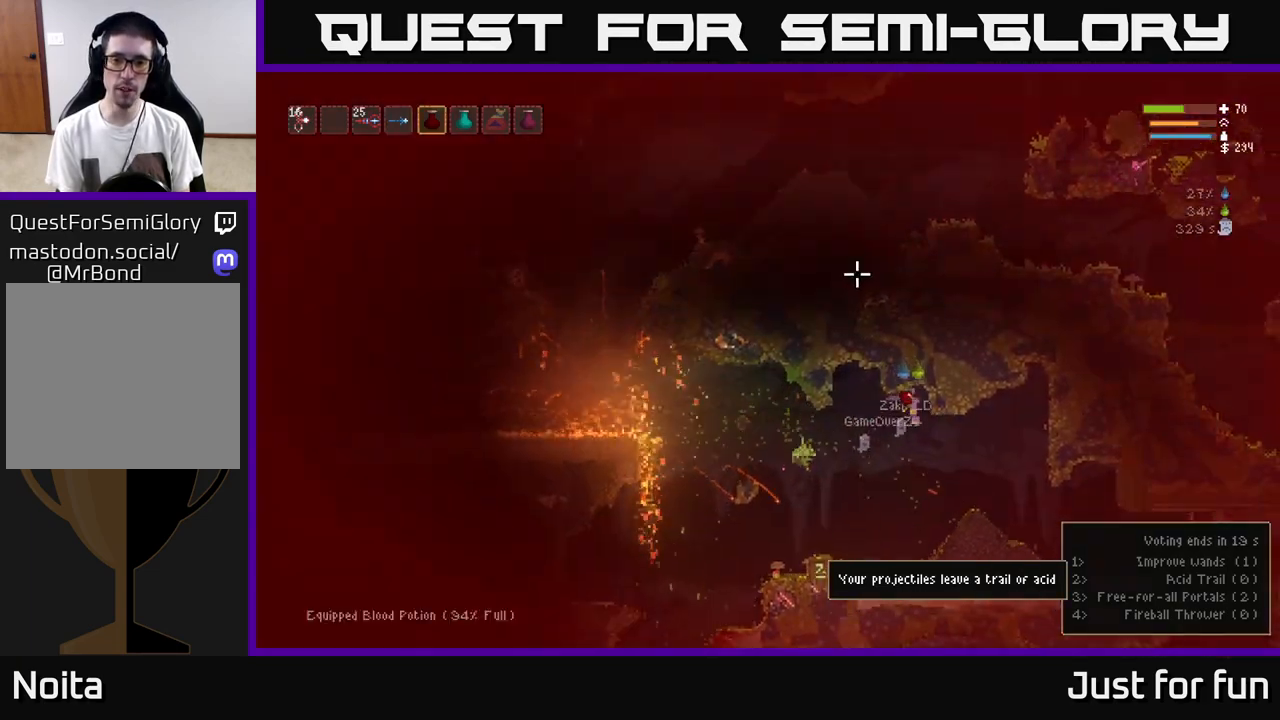
{"dt_ms": 500, "buttons": ["L2", "R2"], "left_stick": "center", "right_stick": "up-right", "events": [[233, "R2", "down"], [267, "L2", "down"]]}
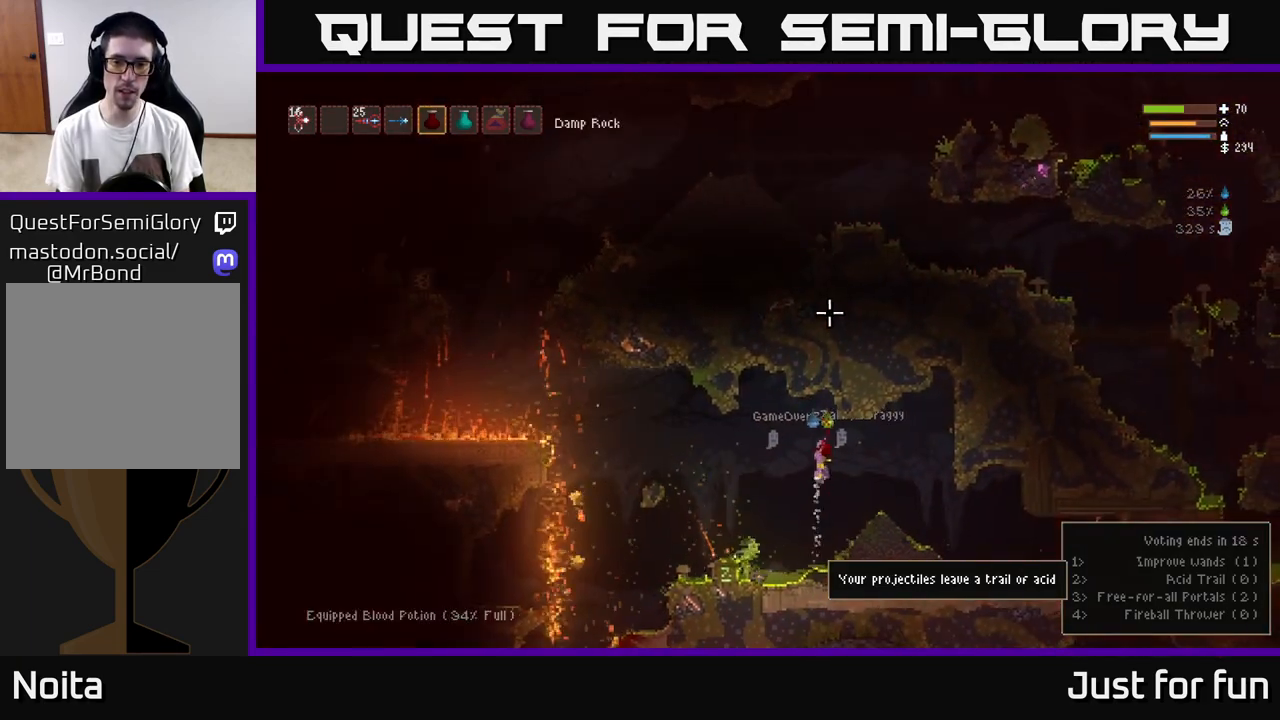
{"dt_ms": 500, "buttons": [], "left_stick": "right", "right_stick": "up-right", "events": [[117, "L2", "up"], [250, "R2", "up"], [433, "left_stick", "right"]]}
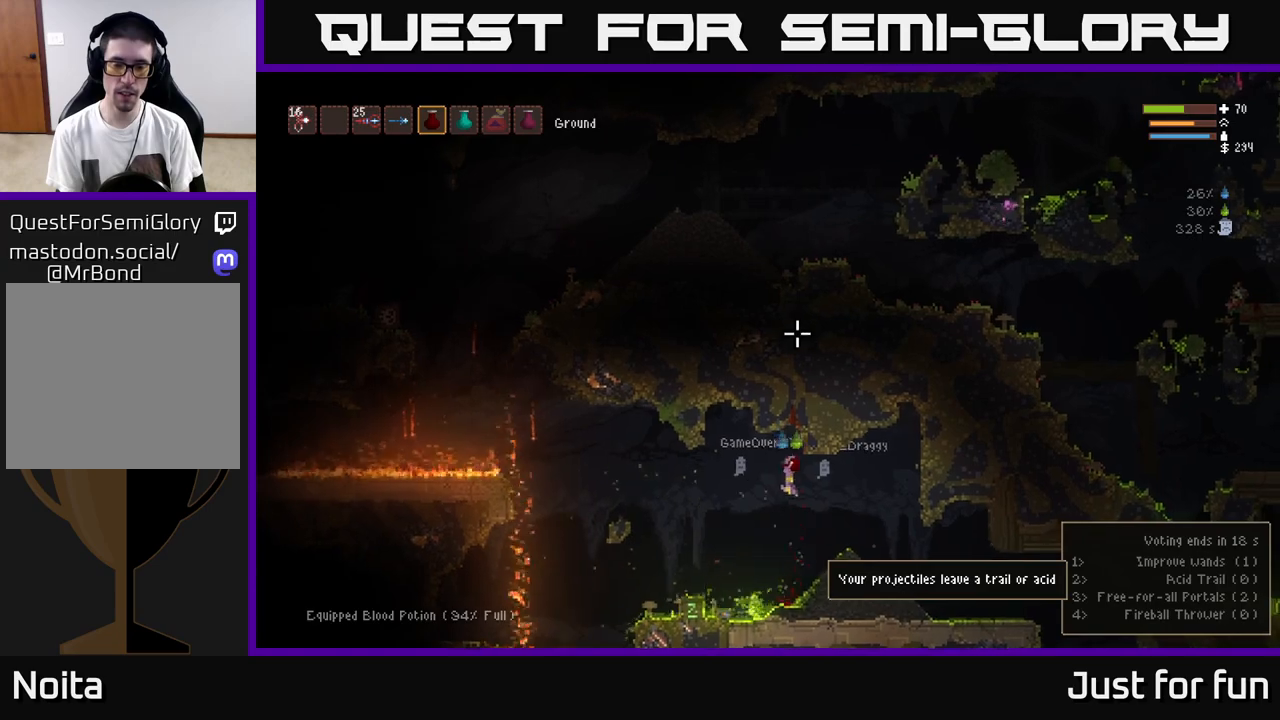
{"dt_ms": 500, "buttons": ["L1"], "left_stick": "center", "right_stick": "up-right", "events": [[83, "L2", "down"], [117, "left_stick", "left"], [217, "L2", "up"], [217, "left_stick", "center"], [433, "L1", "down"]]}
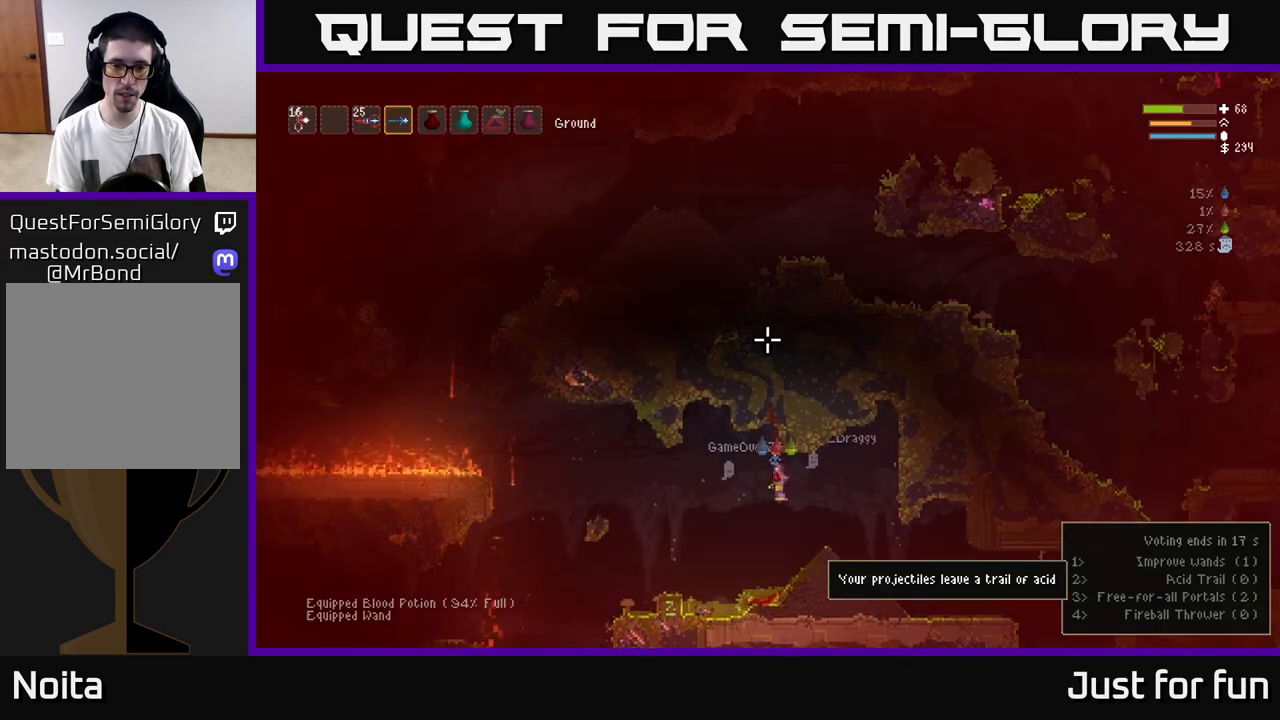
{"dt_ms": 500, "buttons": ["L2"], "left_stick": "center", "right_stick": "up-right", "events": [[33, "L1", "up"], [183, "L2", "down"], [250, "left_stick", "left"], [450, "left_stick", "center"]]}
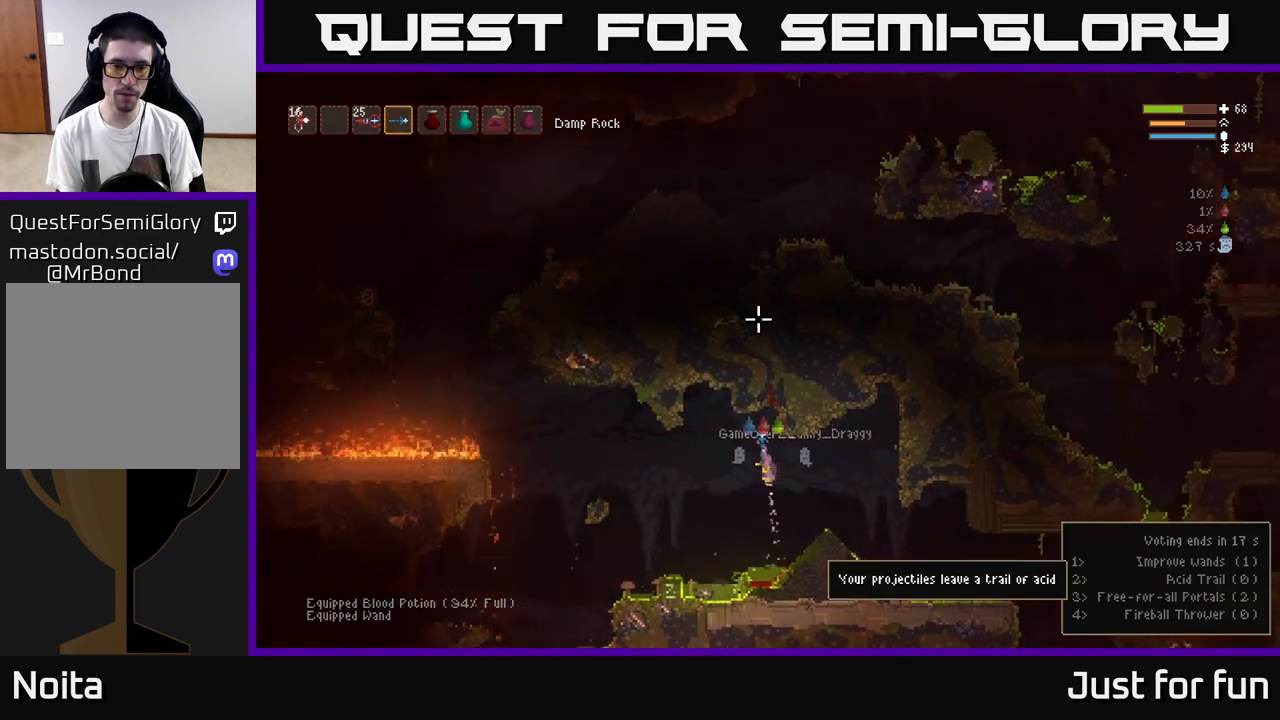
{"dt_ms": 500, "buttons": [], "left_stick": "right", "right_stick": "up-right", "events": [[33, "left_stick", "right"], [50, "L2", "up"], [200, "left_stick", "center"], [300, "left_stick", "right"]]}
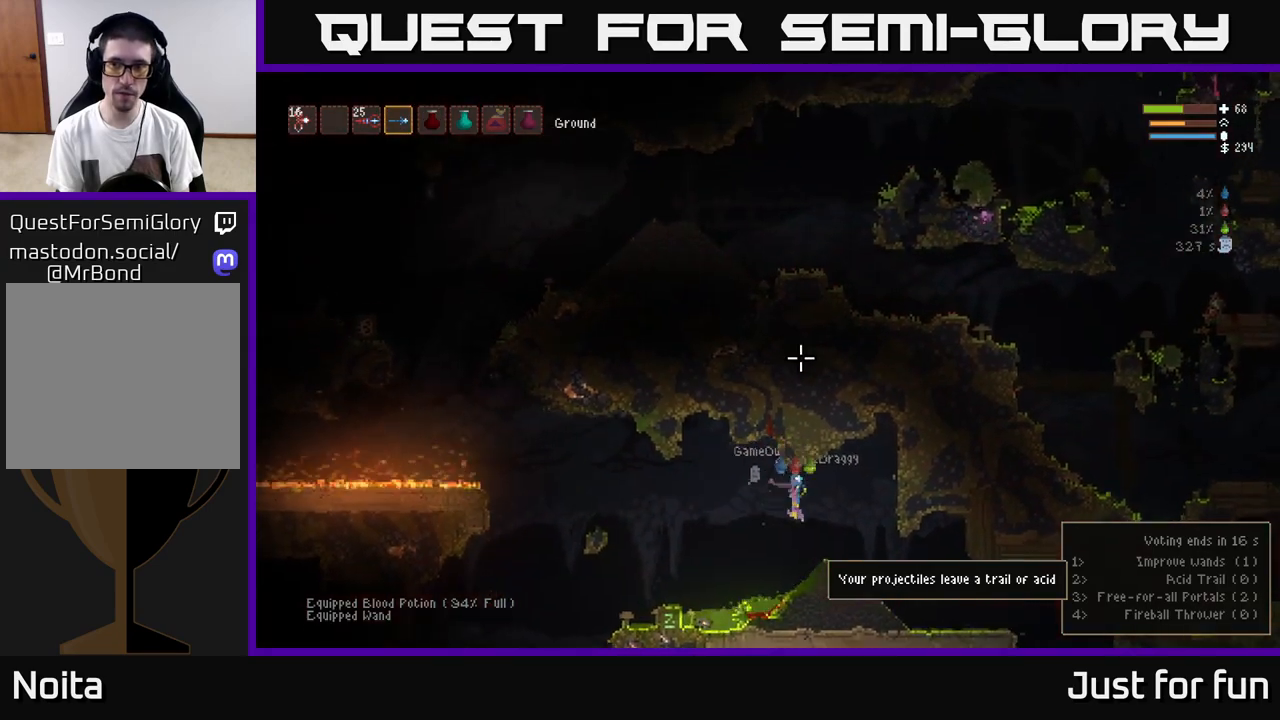
{"dt_ms": 500, "buttons": ["R2"], "left_stick": "center", "right_stick": "up-right", "events": [[67, "R1", "down"], [133, "left_stick", "center"], [150, "R1", "up"], [333, "R2", "down"]]}
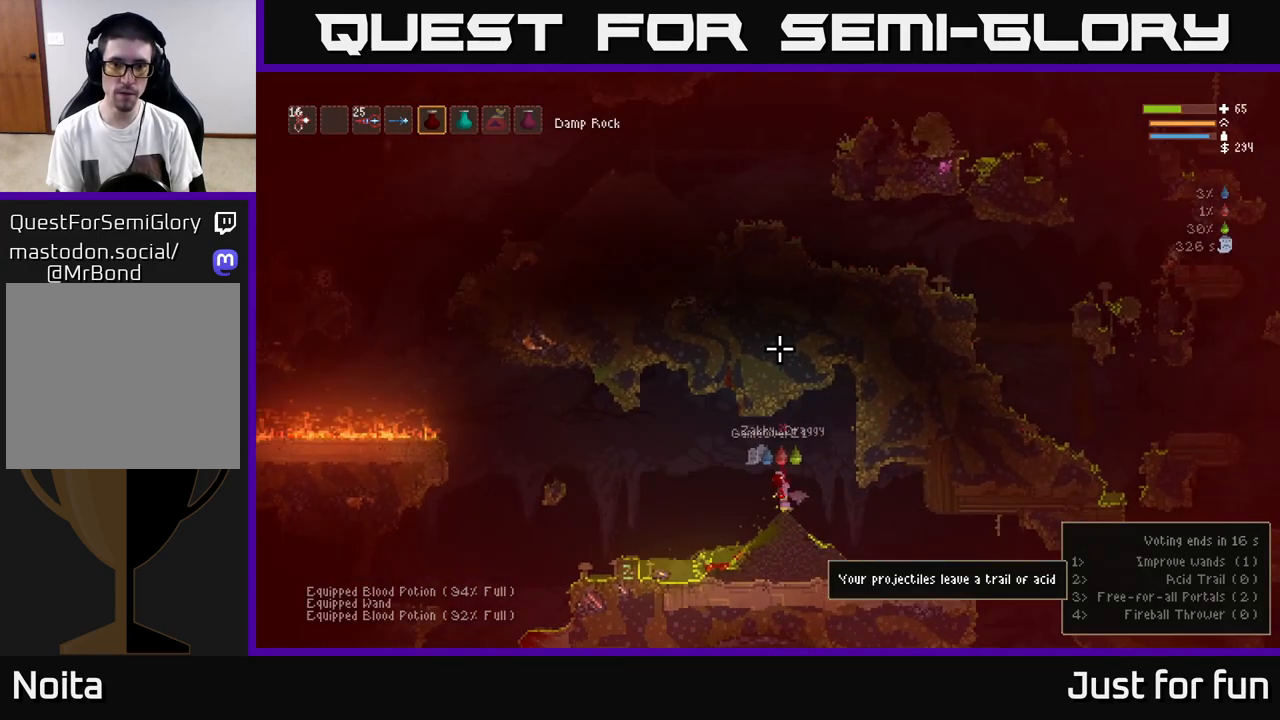
{"dt_ms": 500, "buttons": [], "left_stick": "center", "right_stick": "up-right", "events": [[50, "L2", "down"], [150, "left_stick", "left"], [250, "R2", "up"], [333, "left_stick", "right"], [433, "L2", "up"], [450, "left_stick", "center"]]}
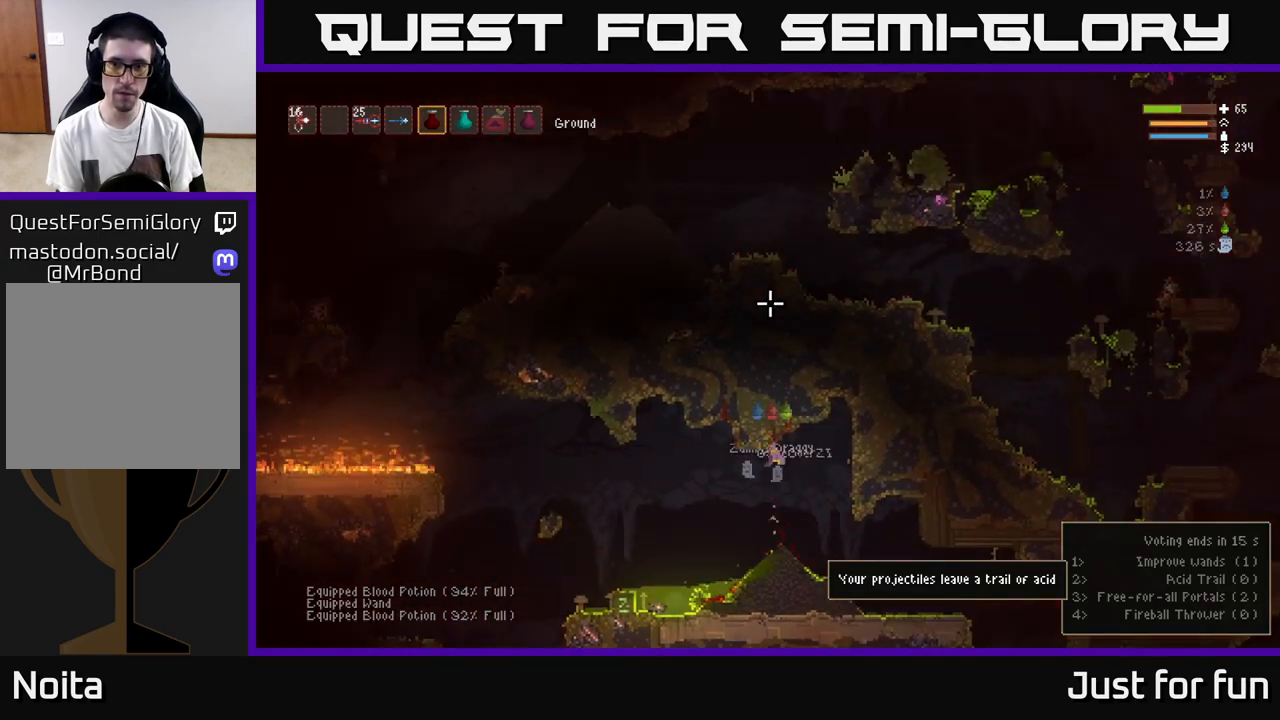
{"dt_ms": 500, "buttons": [], "left_stick": "left", "right_stick": "up-right", "events": [[150, "L1", "down"], [200, "left_stick", "right"], [300, "L1", "up"], [350, "left_stick", "center"], [433, "left_stick", "left"]]}
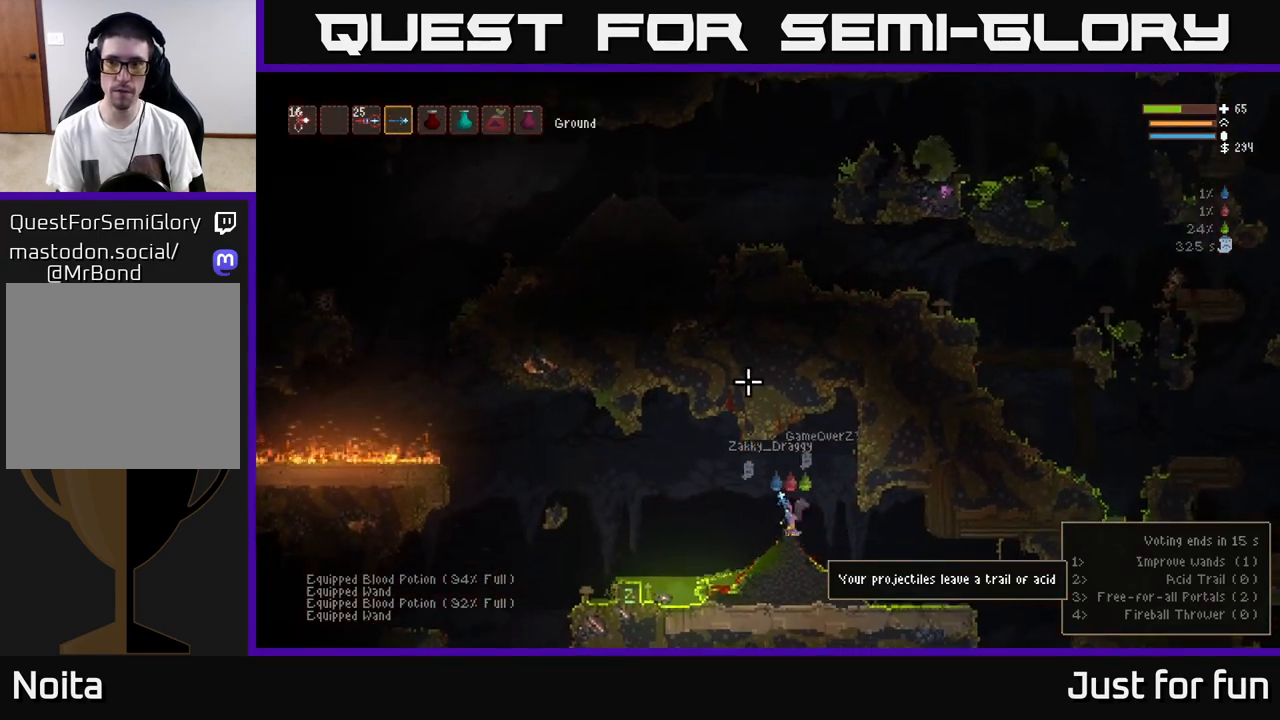
{"dt_ms": 500, "buttons": ["R1"], "left_stick": "center", "right_stick": "up-right", "events": [[100, "left_stick", "center"], [450, "R1", "down"]]}
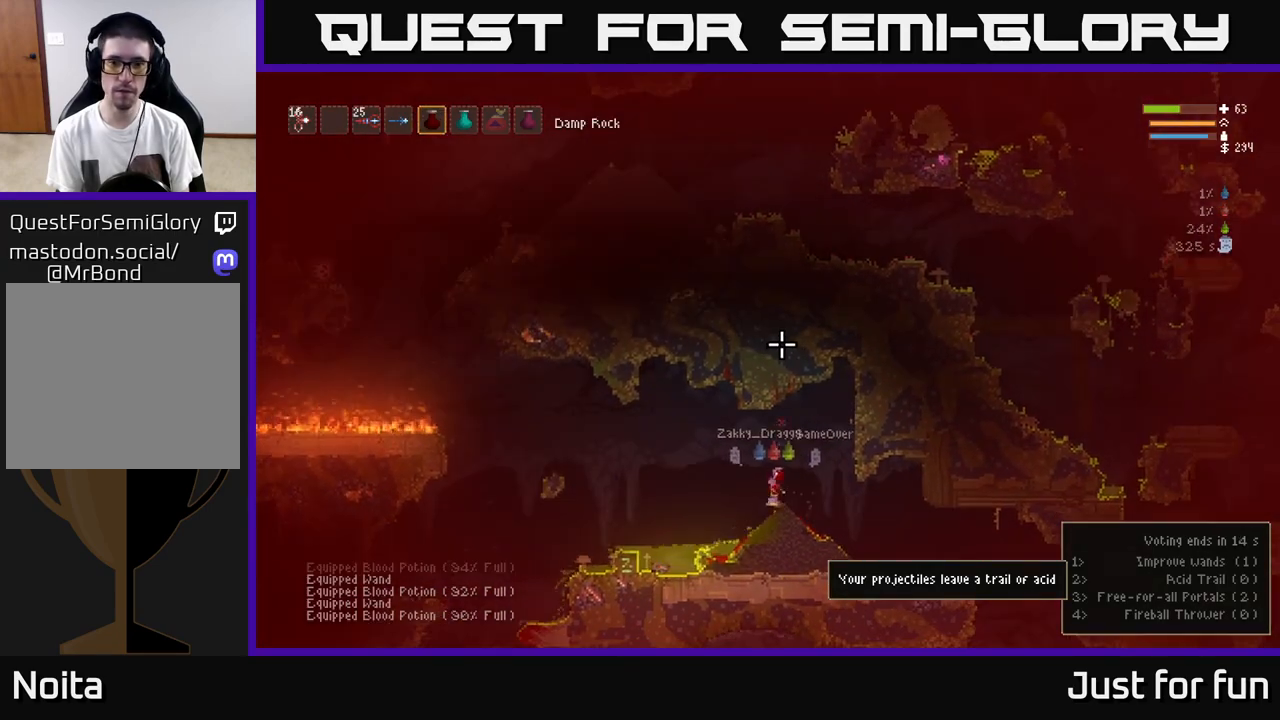
{"dt_ms": 500, "buttons": ["R2"], "left_stick": "center", "right_stick": "up-right", "events": [[17, "R1", "up"], [167, "R2", "down"]]}
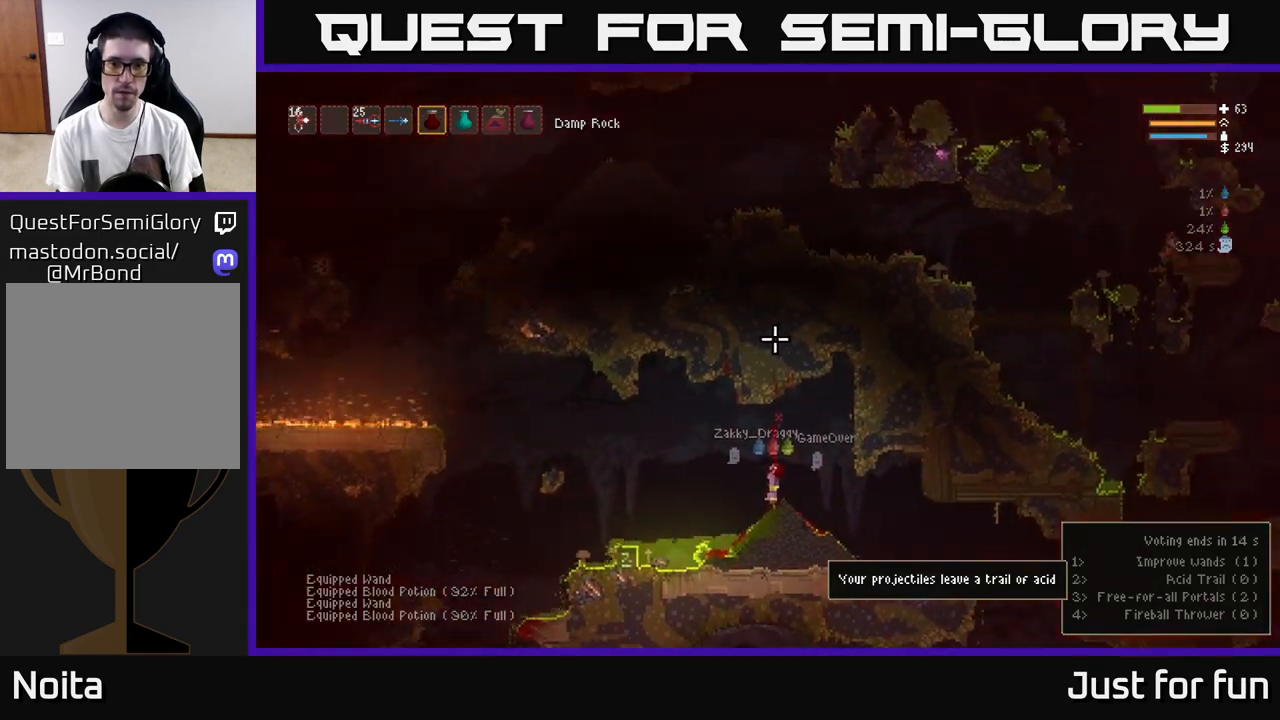
{"dt_ms": 500, "buttons": ["L2"], "left_stick": "center", "right_stick": "up-right", "events": [[83, "L2", "down"], [133, "R2", "up"]]}
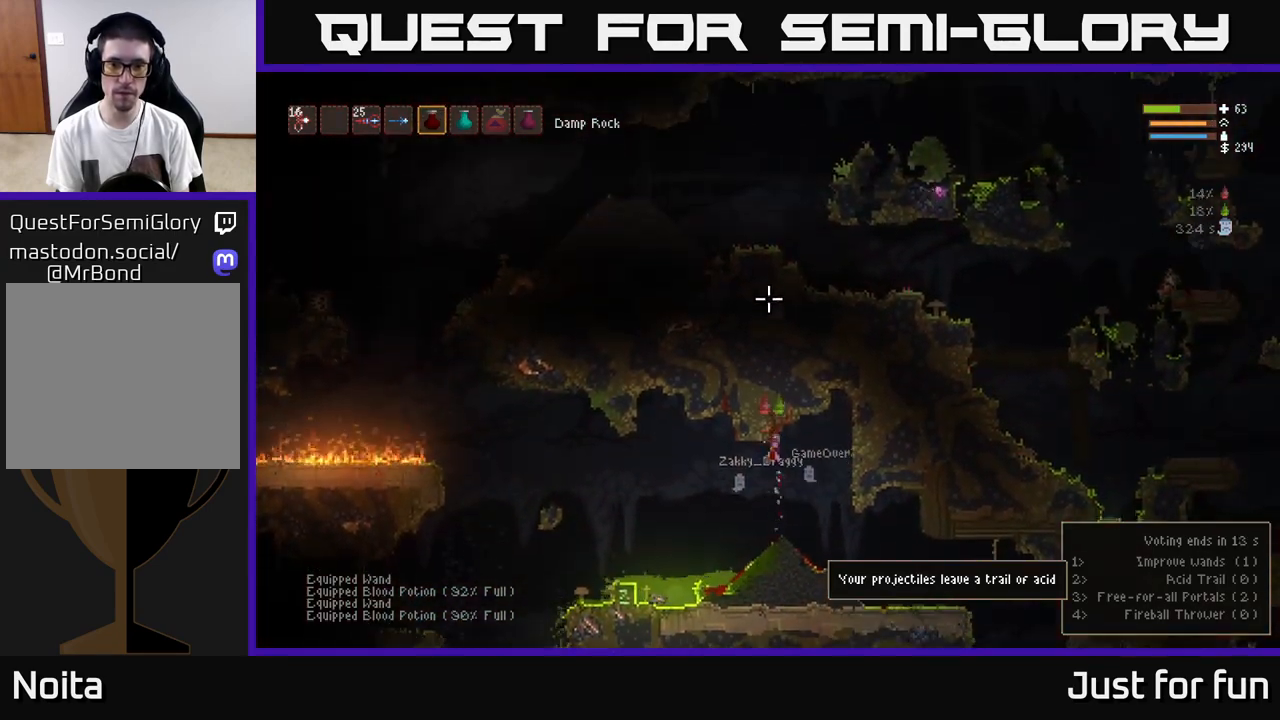
{"dt_ms": 500, "buttons": [], "left_stick": "center", "right_stick": "up-right", "events": [[17, "L2", "up"], [283, "left_stick", "right"], [350, "L1", "down"], [417, "left_stick", "center"], [483, "L1", "up"]]}
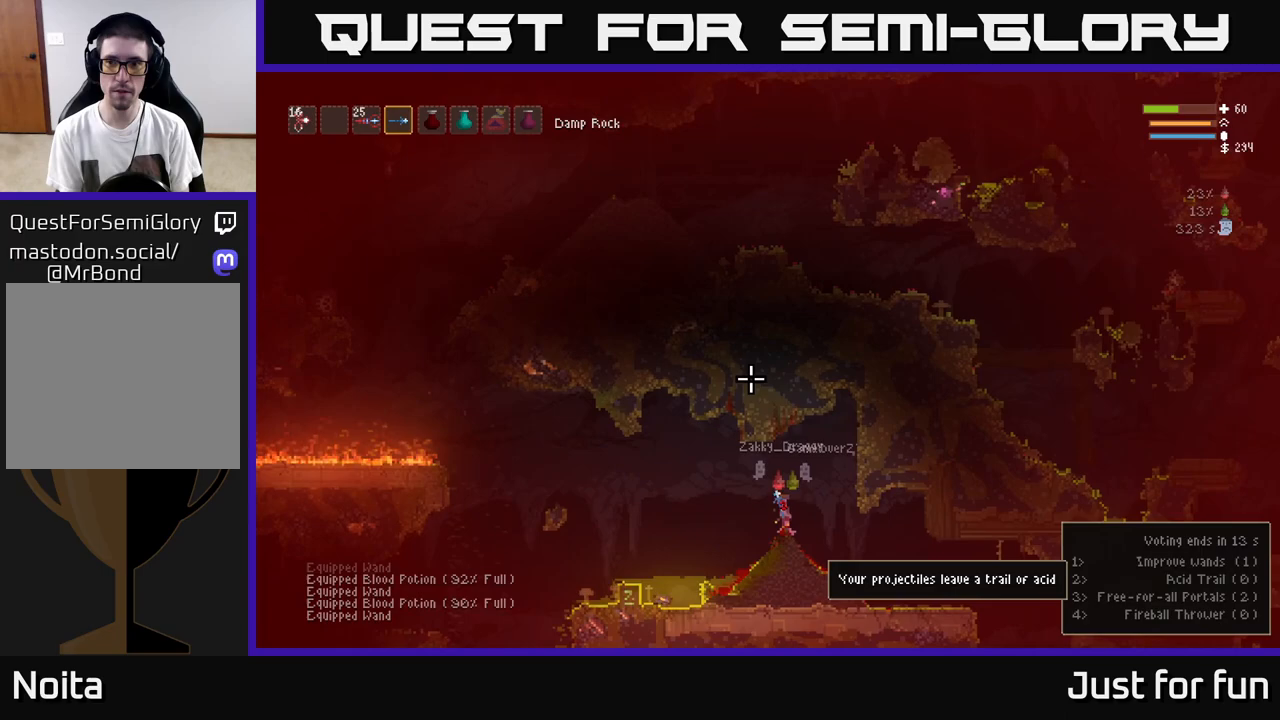
{"dt_ms": 500, "buttons": [], "left_stick": "up-left", "right_stick": "up-right", "events": [[33, "left_stick", "left"], [267, "L2", "down"], [283, "left_stick", "up-left"], [417, "L2", "up"]]}
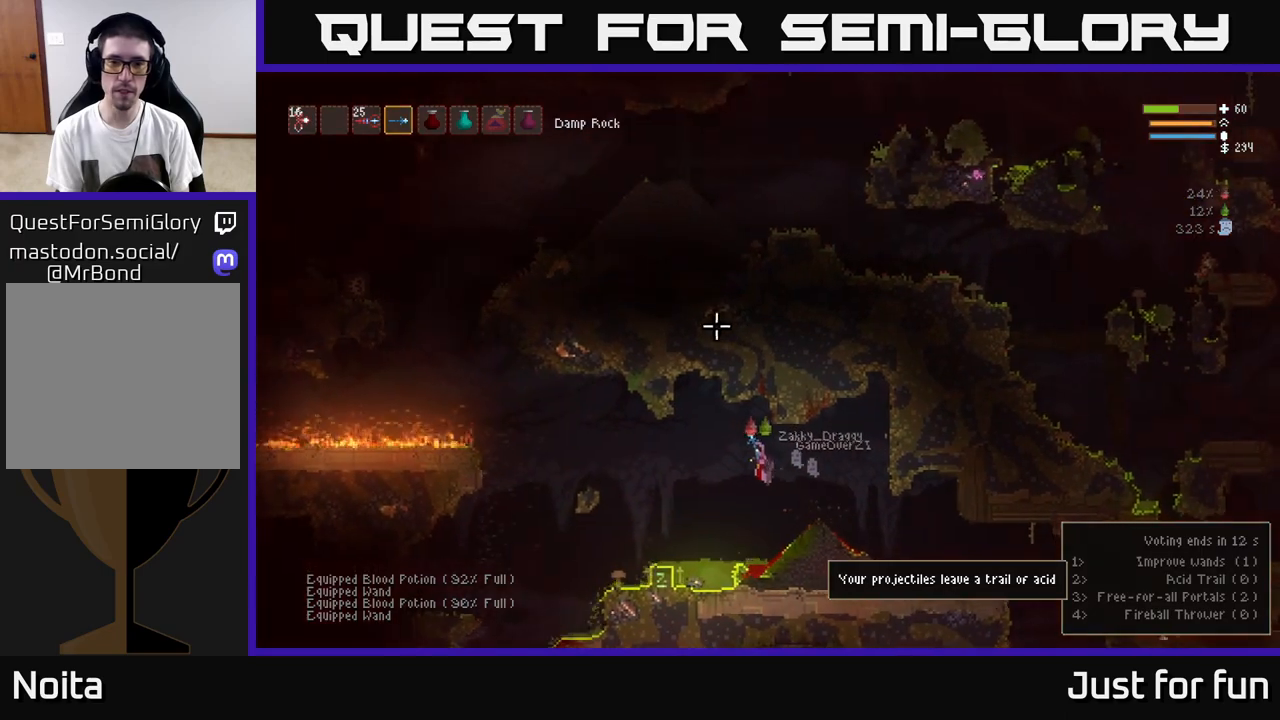
{"dt_ms": 500, "buttons": [], "left_stick": "up-left", "right_stick": "up", "events": [[50, "right_stick", "up"], [367, "L2", "down"], [500, "L2", "up"]]}
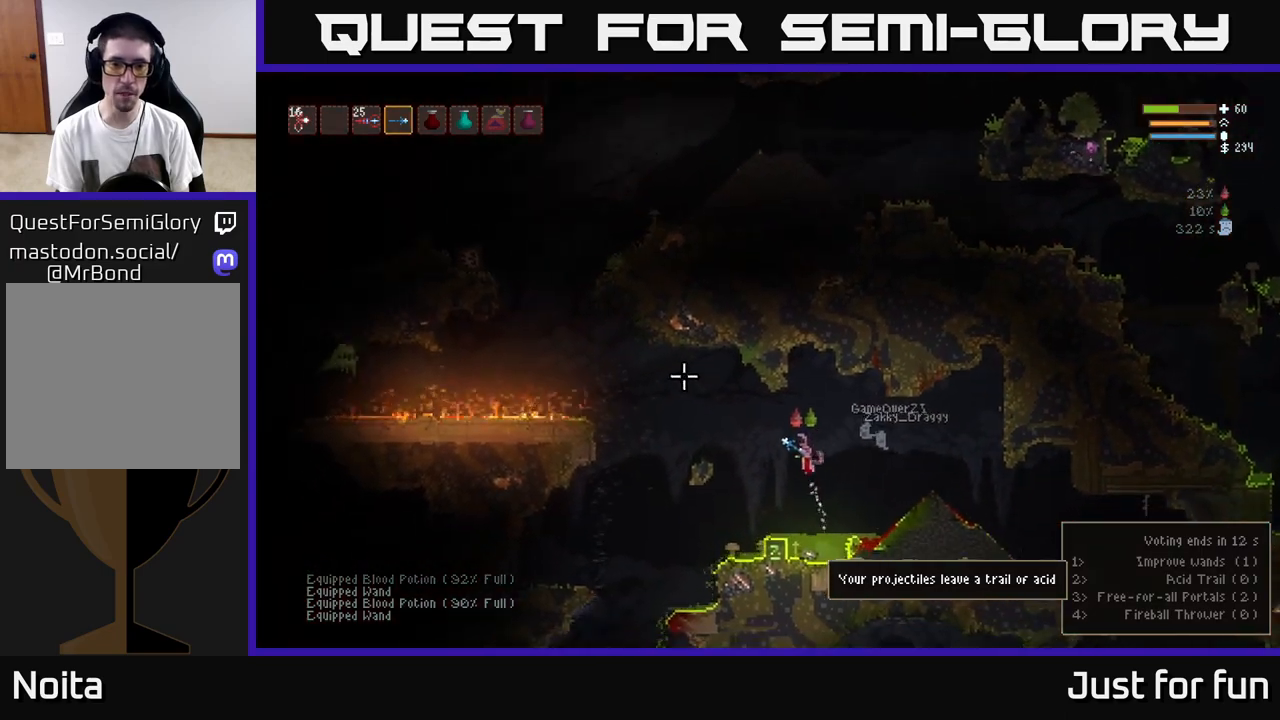
{"dt_ms": 500, "buttons": [], "left_stick": "up-left", "right_stick": "up", "events": [[183, "L2", "down"], [317, "L2", "up"]]}
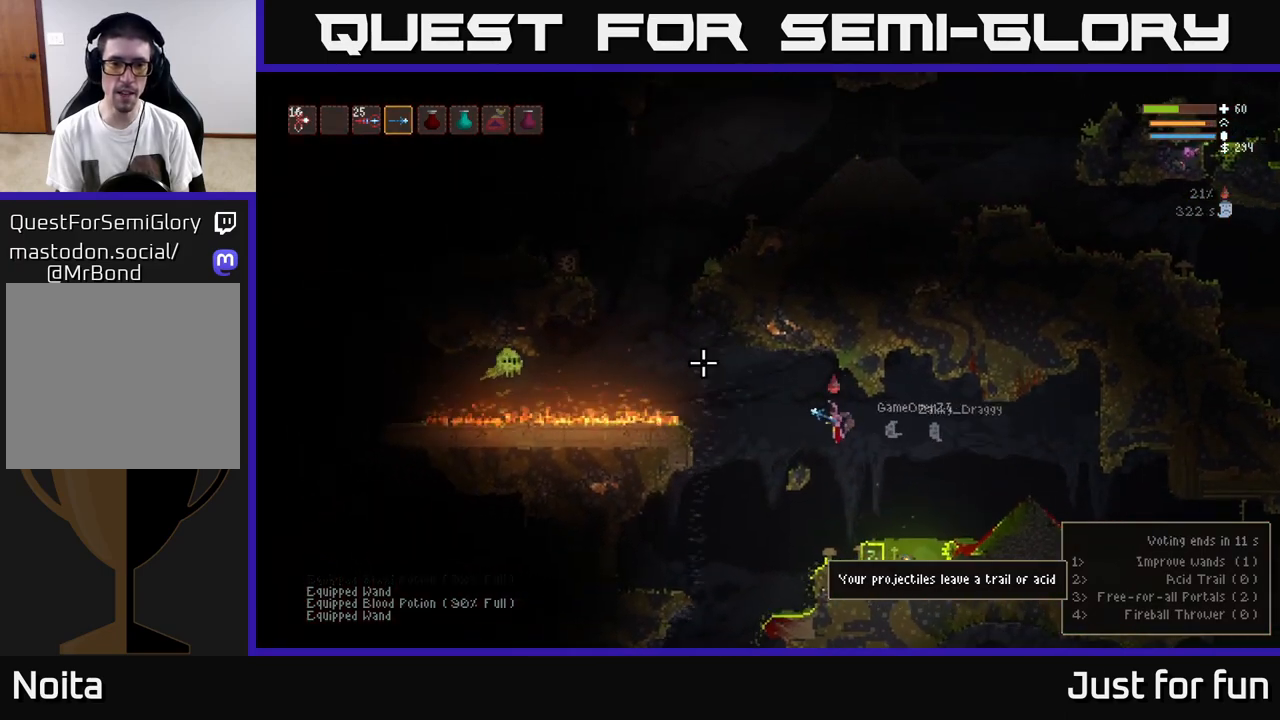
{"dt_ms": 500, "buttons": ["L2"], "left_stick": "up-left", "right_stick": "up", "events": [[117, "R2", "down"], [183, "L2", "down"], [217, "R2", "up"]]}
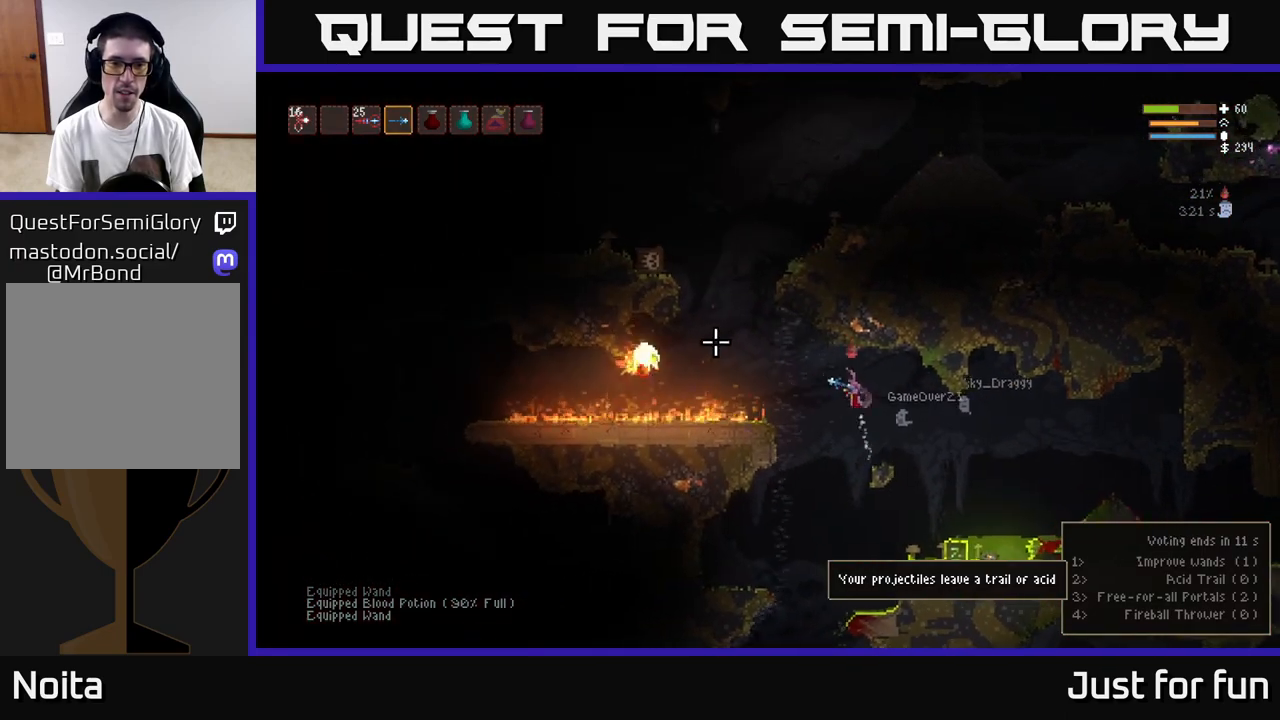
{"dt_ms": 500, "buttons": ["L2"], "left_stick": "up-left", "right_stick": "left", "events": [[17, "L2", "up"], [33, "right_stick", "center"], [83, "L2", "down"], [233, "right_stick", "left"], [267, "L2", "up"], [467, "L2", "down"]]}
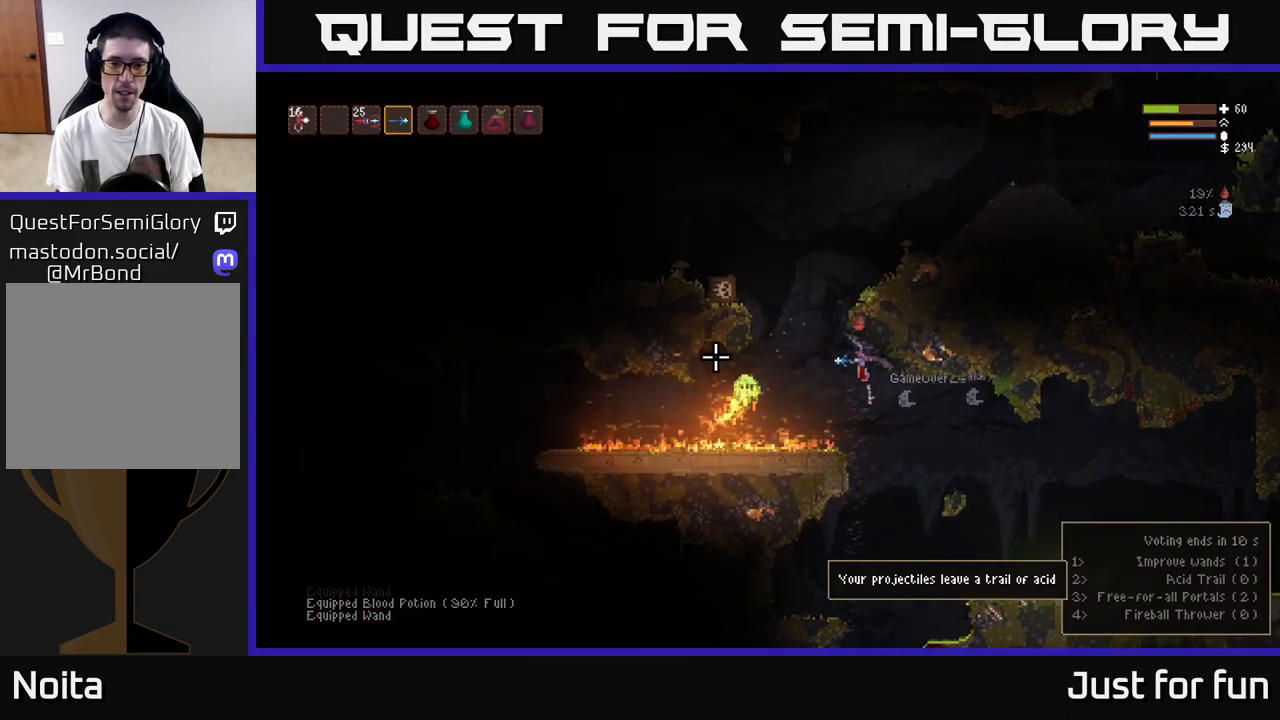
{"dt_ms": 500, "buttons": ["L2"], "left_stick": "up-left", "right_stick": "down", "events": [[117, "L2", "up"], [183, "right_stick", "down"], [217, "R2", "down"], [267, "L2", "down"], [350, "R2", "up"]]}
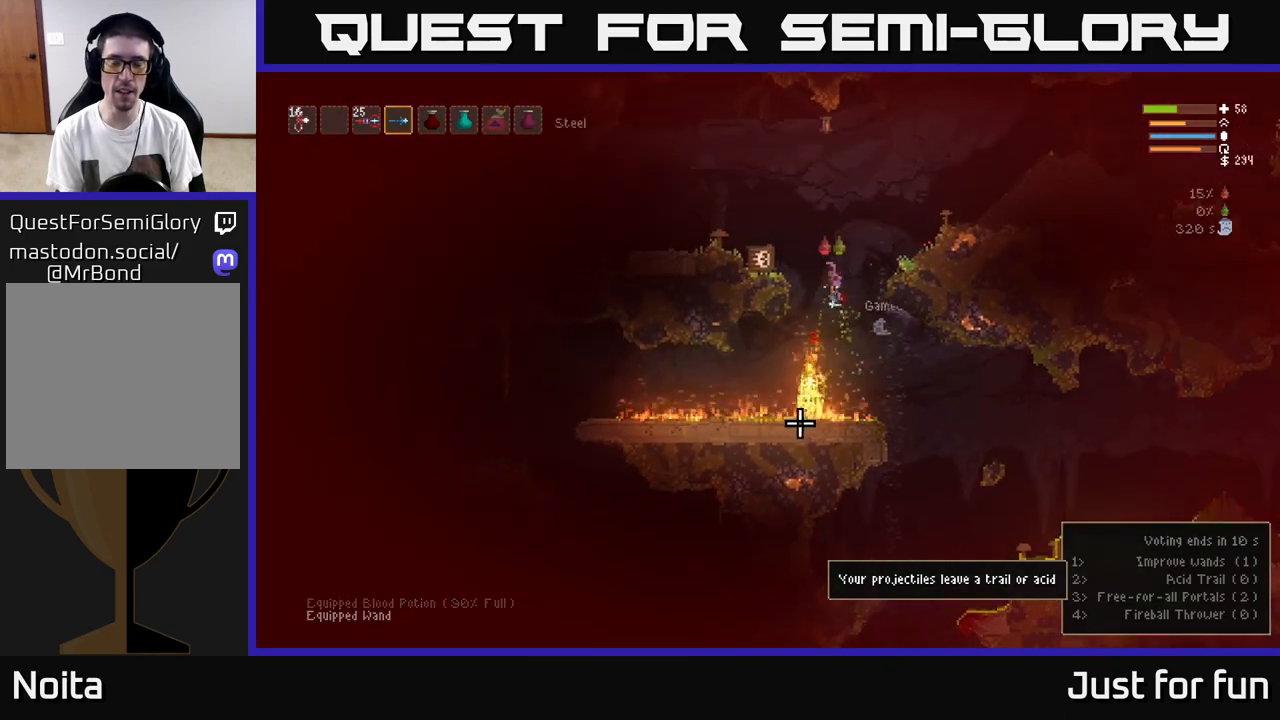
{"dt_ms": 500, "buttons": [], "left_stick": "right", "right_stick": "down-right", "events": [[117, "L2", "up"], [133, "left_stick", "center"], [333, "right_stick", "left"], [433, "left_stick", "right"], [483, "right_stick", "down-right"]]}
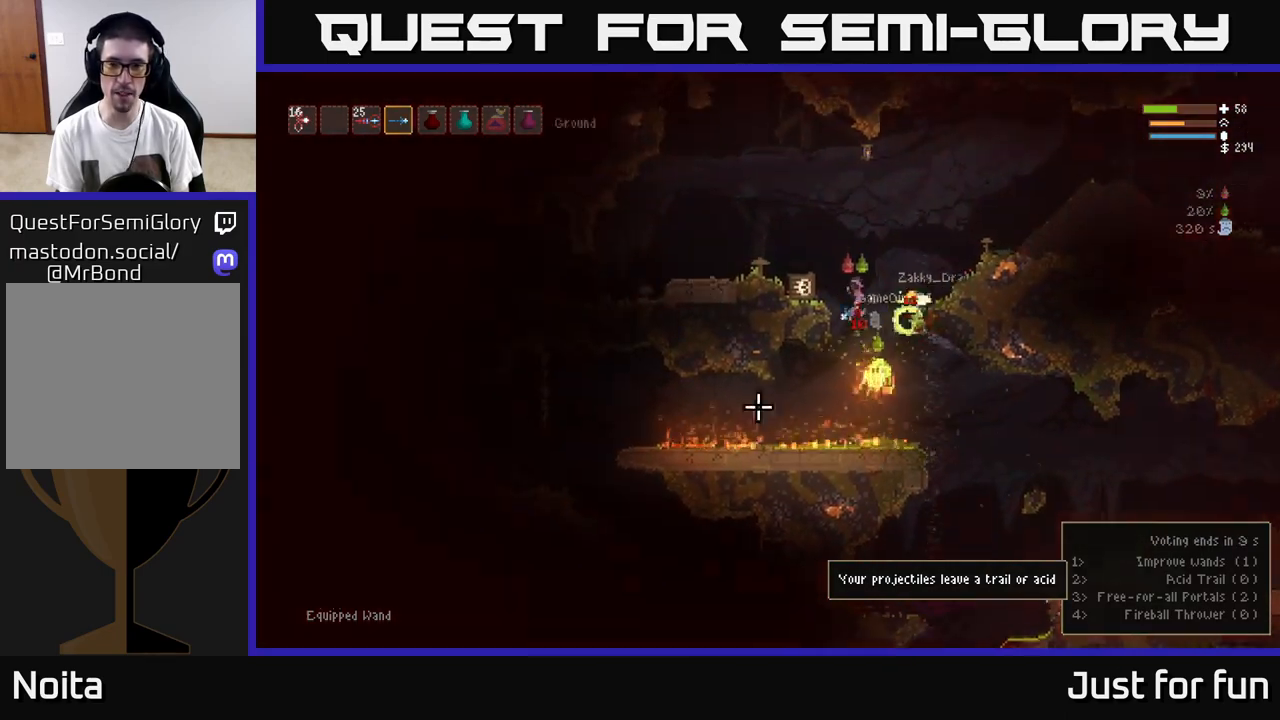
{"dt_ms": 500, "buttons": ["L2"], "left_stick": "right", "right_stick": "down", "events": [[33, "right_stick", "down"], [50, "L2", "down"], [50, "left_stick", "up-left"], [67, "R2", "down"], [200, "R2", "up"], [200, "left_stick", "up"], [433, "left_stick", "right"]]}
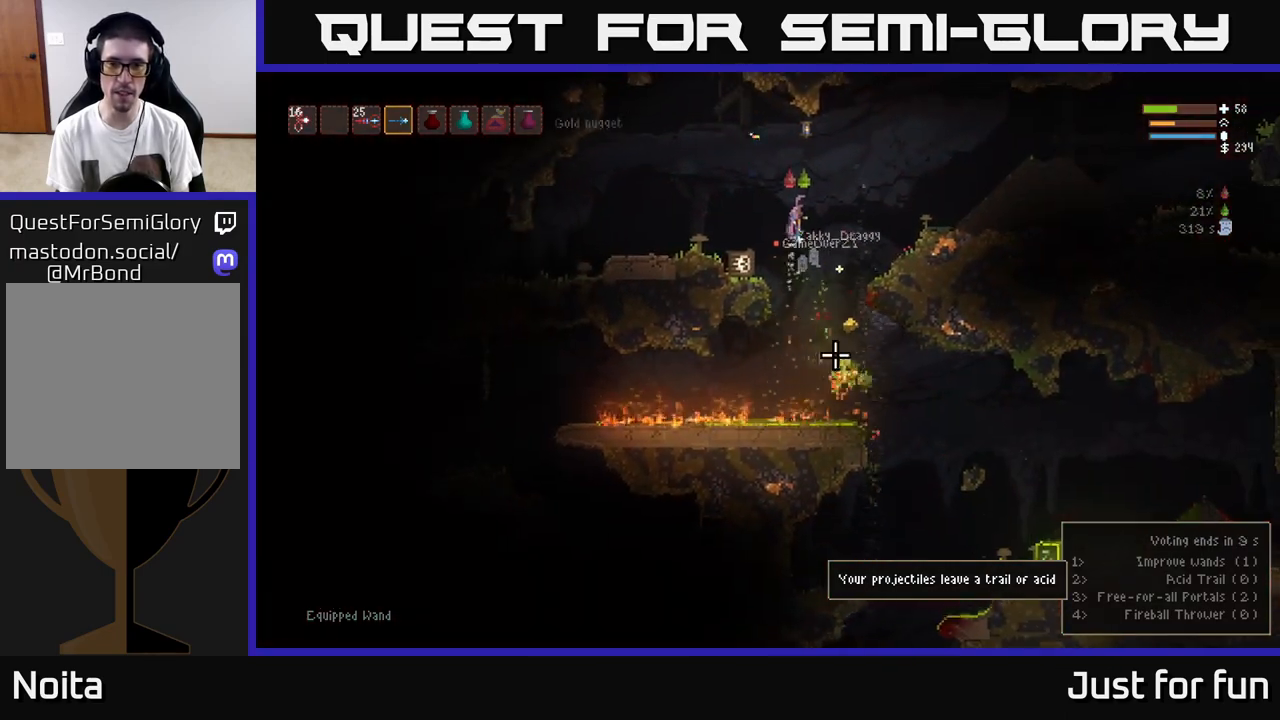
{"dt_ms": 500, "buttons": [], "left_stick": "left", "right_stick": "down", "events": [[67, "left_stick", "up-left"], [100, "L2", "up"], [183, "left_stick", "left"]]}
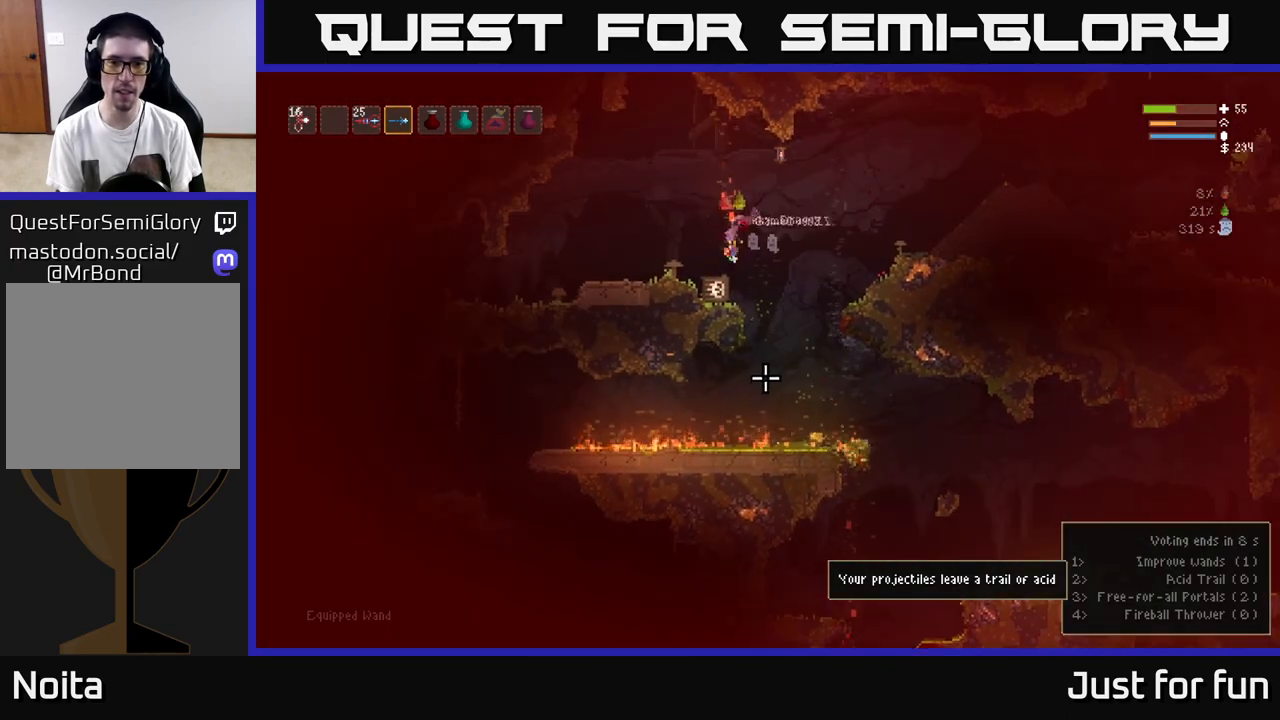
{"dt_ms": 1000, "buttons": [], "left_stick": "left", "right_stick": "down"}
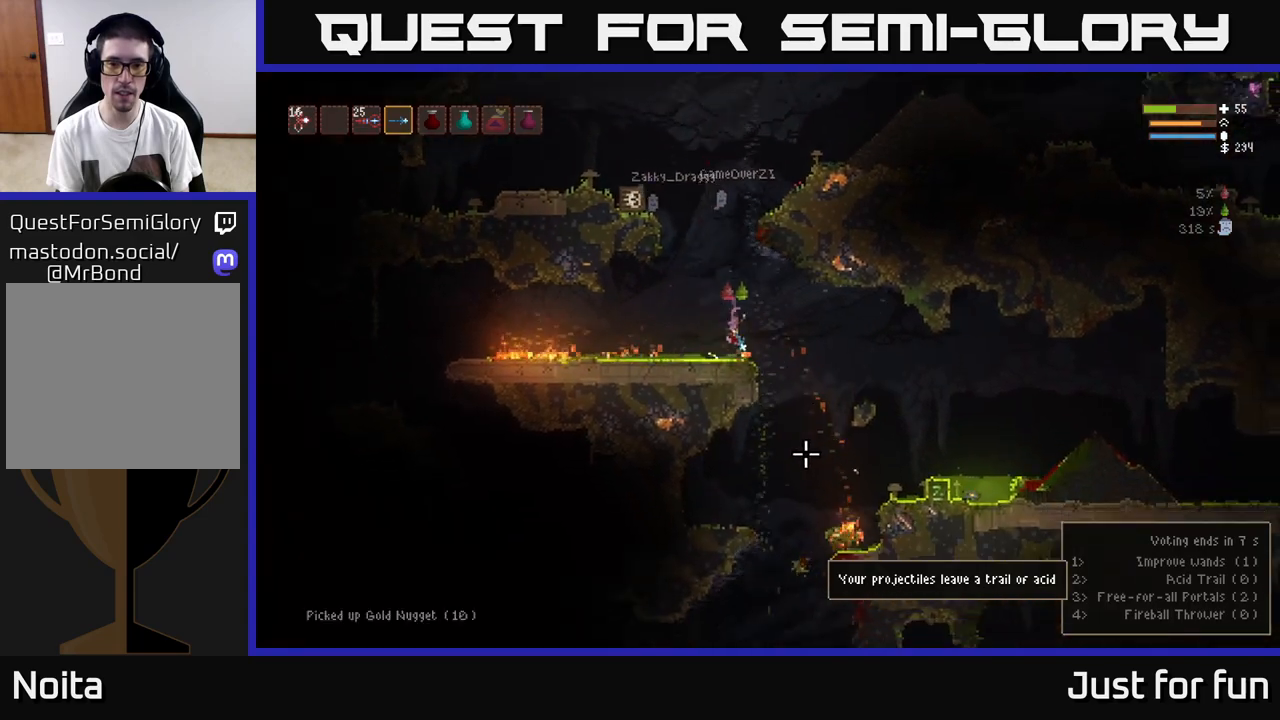
{"dt_ms": 500, "buttons": [], "left_stick": "right", "right_stick": "down", "events": [[67, "L2", "down"], [217, "L2", "up"], [300, "left_stick", "right"]]}
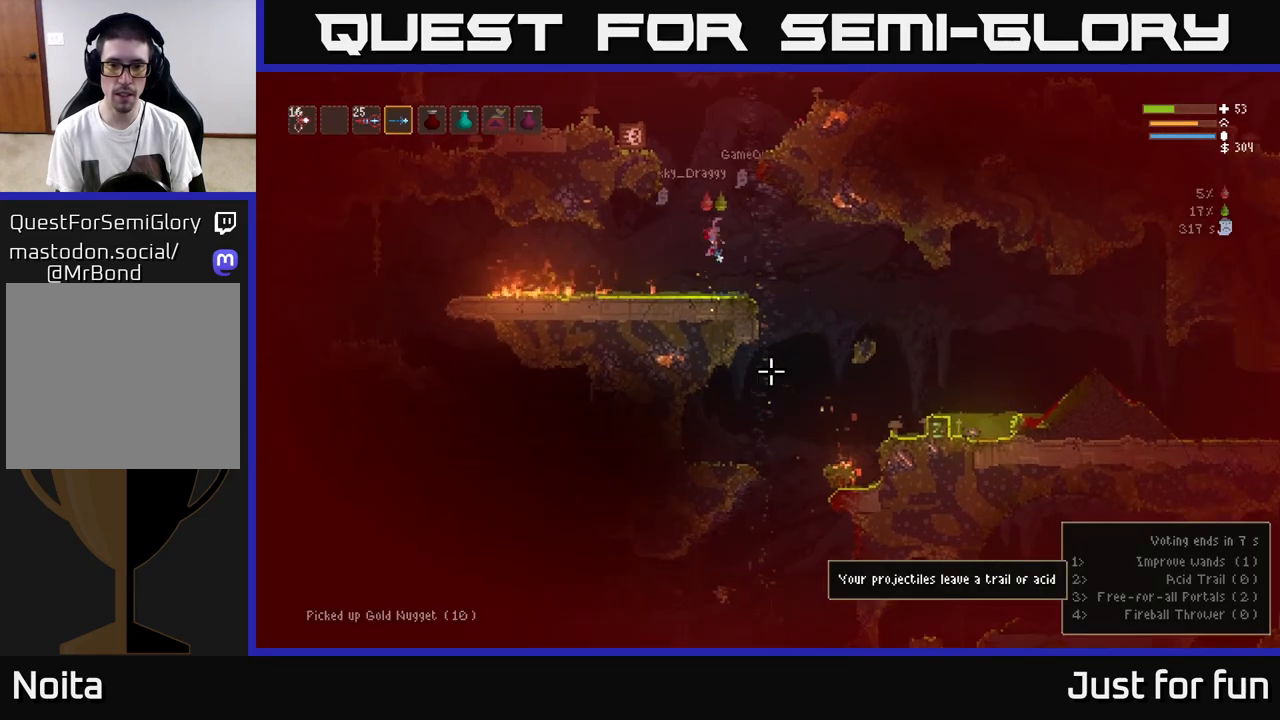
{"dt_ms": 500, "buttons": [], "left_stick": "right", "right_stick": "down", "events": [[33, "L2", "down"], [133, "L2", "up"]]}
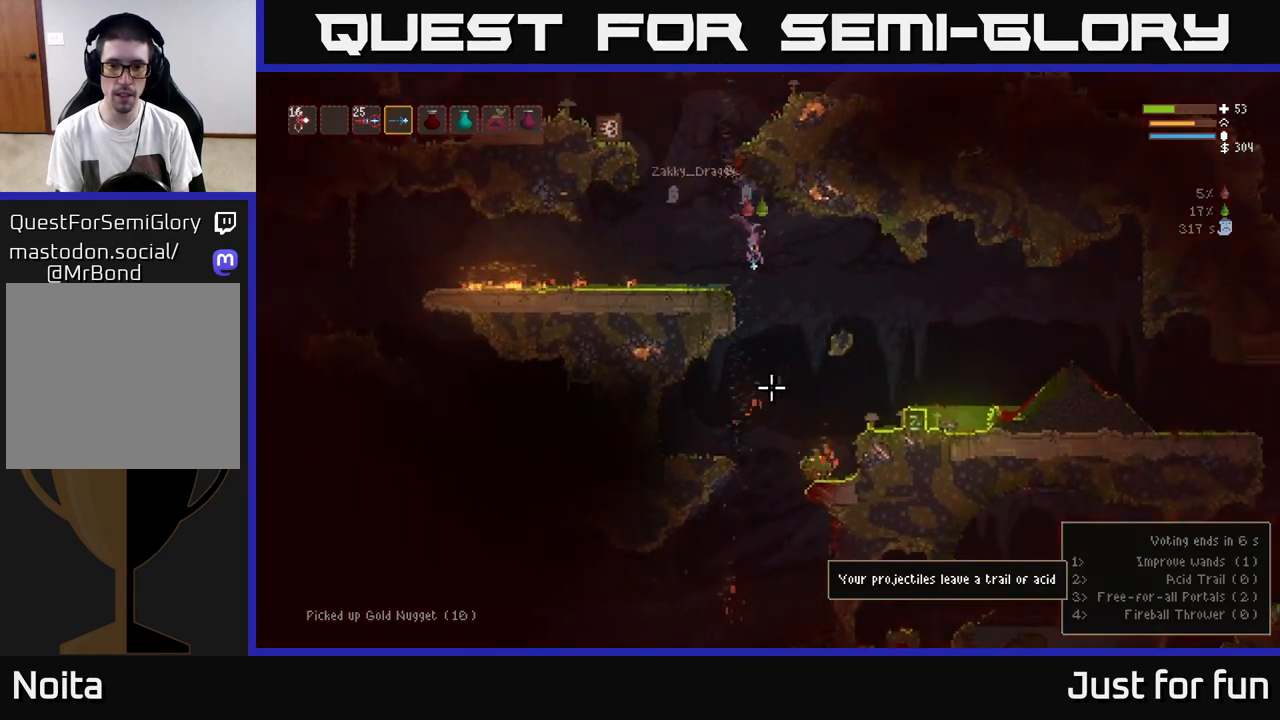
{"dt_ms": 500, "buttons": [], "left_stick": "left", "right_stick": "down", "events": [[333, "left_stick", "center"], [383, "left_stick", "left"]]}